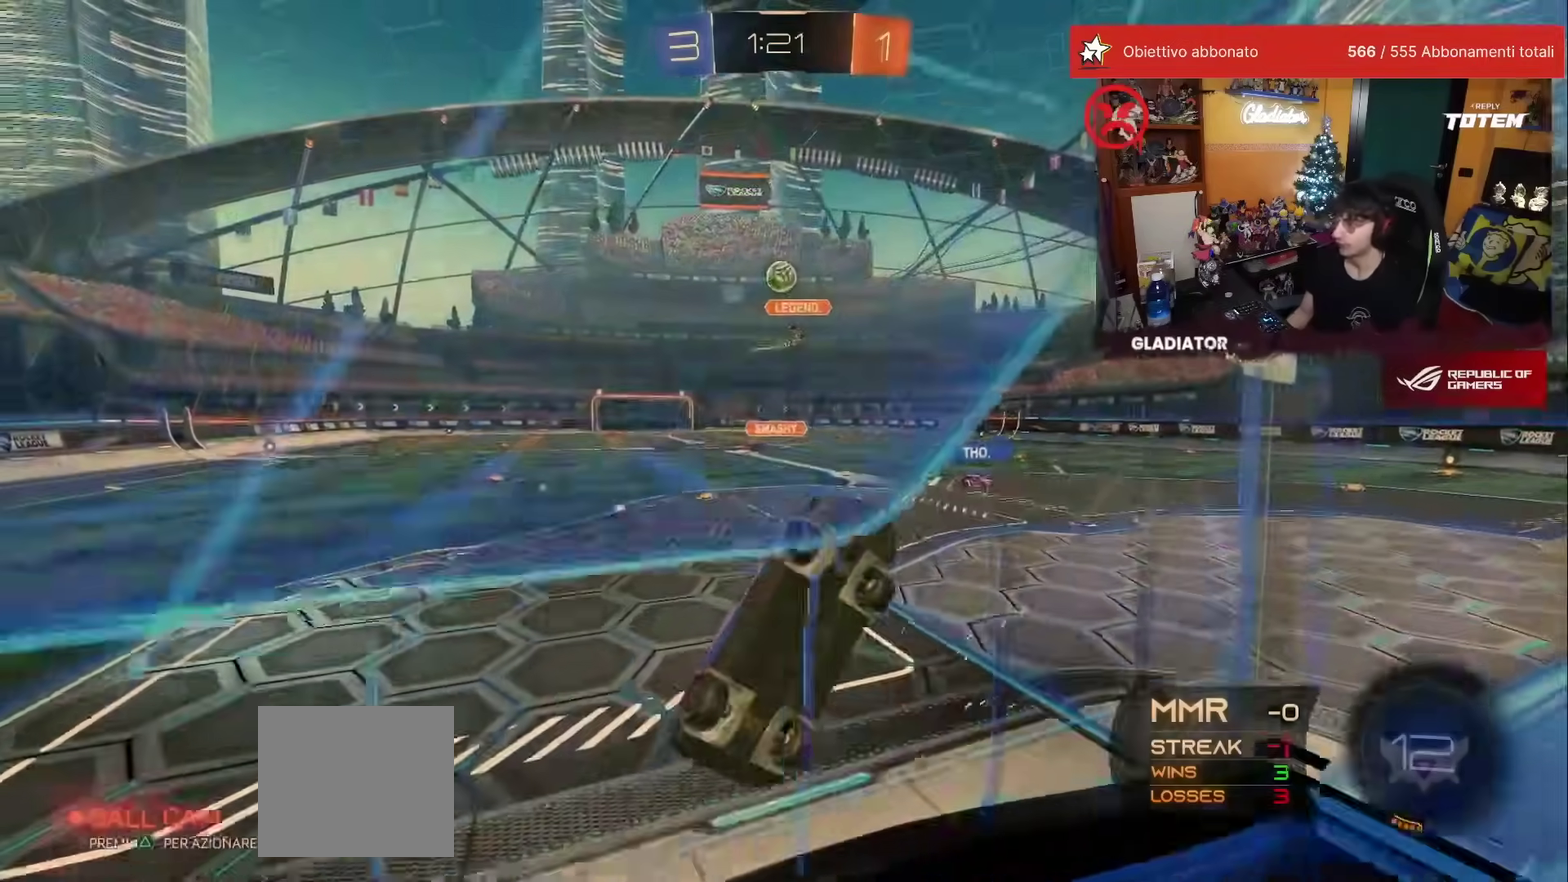
Gameplay with a controller (Xbox layout); each line is a JSON object with the inputs held at the frame after it. "events" lists button and stick changes between this image and that frame as [ms after this image, input, new state], when the widget could be followed in between. This overlay highlights the sticks when they move; stick clicks (L3) are not distinguishable. Not read: L3 R2 R3.
{"buttons": ["X"], "left_stick": "up-left", "events": [[133, "left_stick", "up-right"], [333, "left_stick", "center"], [417, "X", "down"], [450, "left_stick", "up-left"]]}
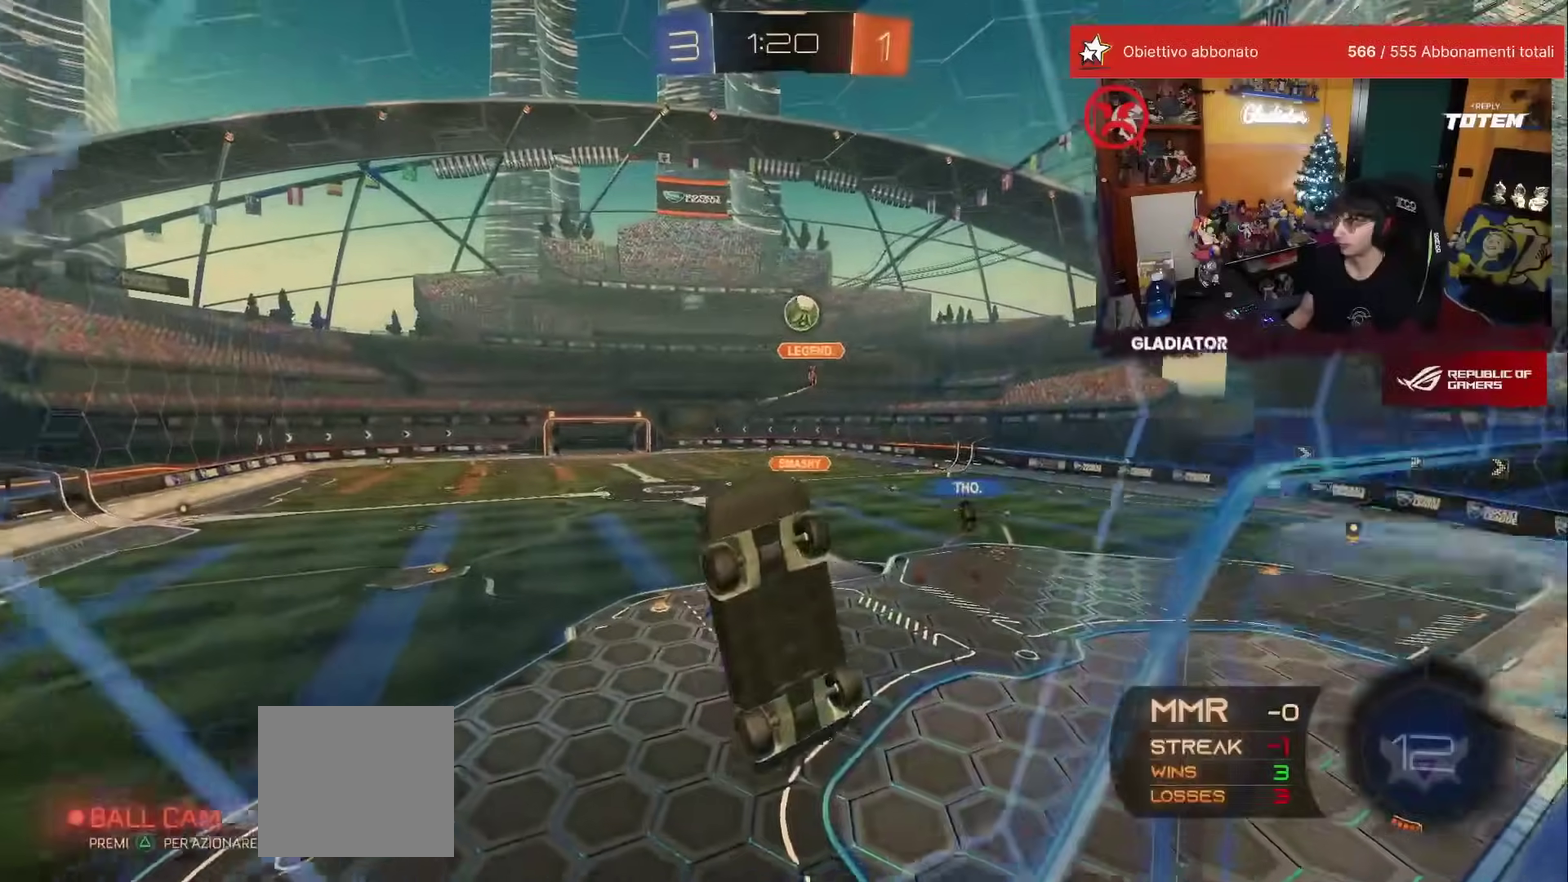
{"buttons": [], "left_stick": "left", "events": [[17, "X", "up"], [217, "left_stick", "center"], [267, "L2", "down"], [350, "left_stick", "left"], [367, "L2", "up"]]}
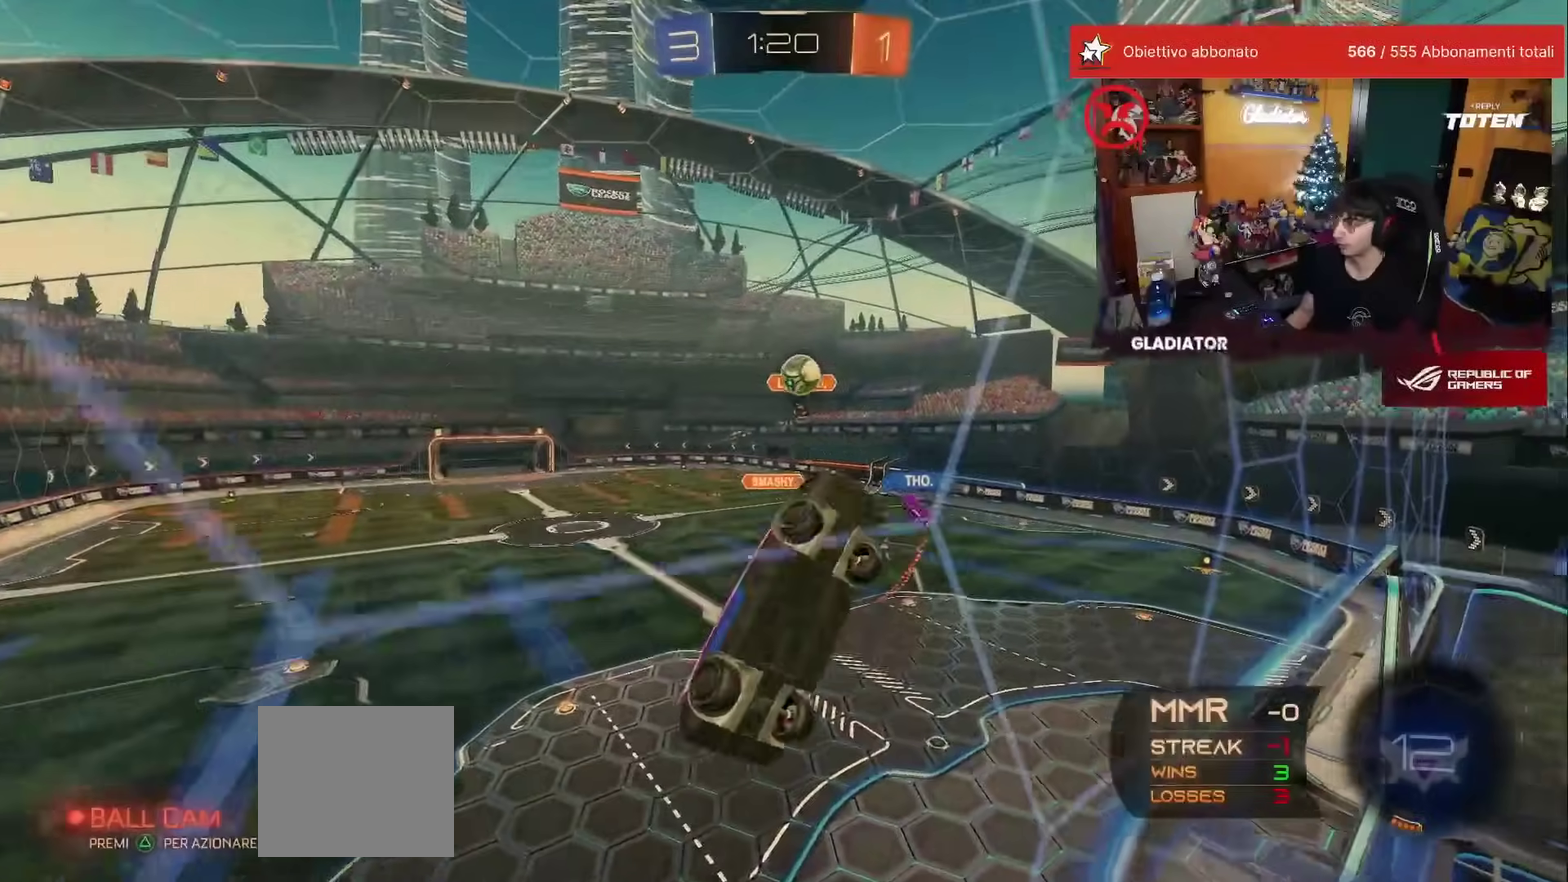
{"buttons": [], "left_stick": "center", "events": [[483, "left_stick", "center"]]}
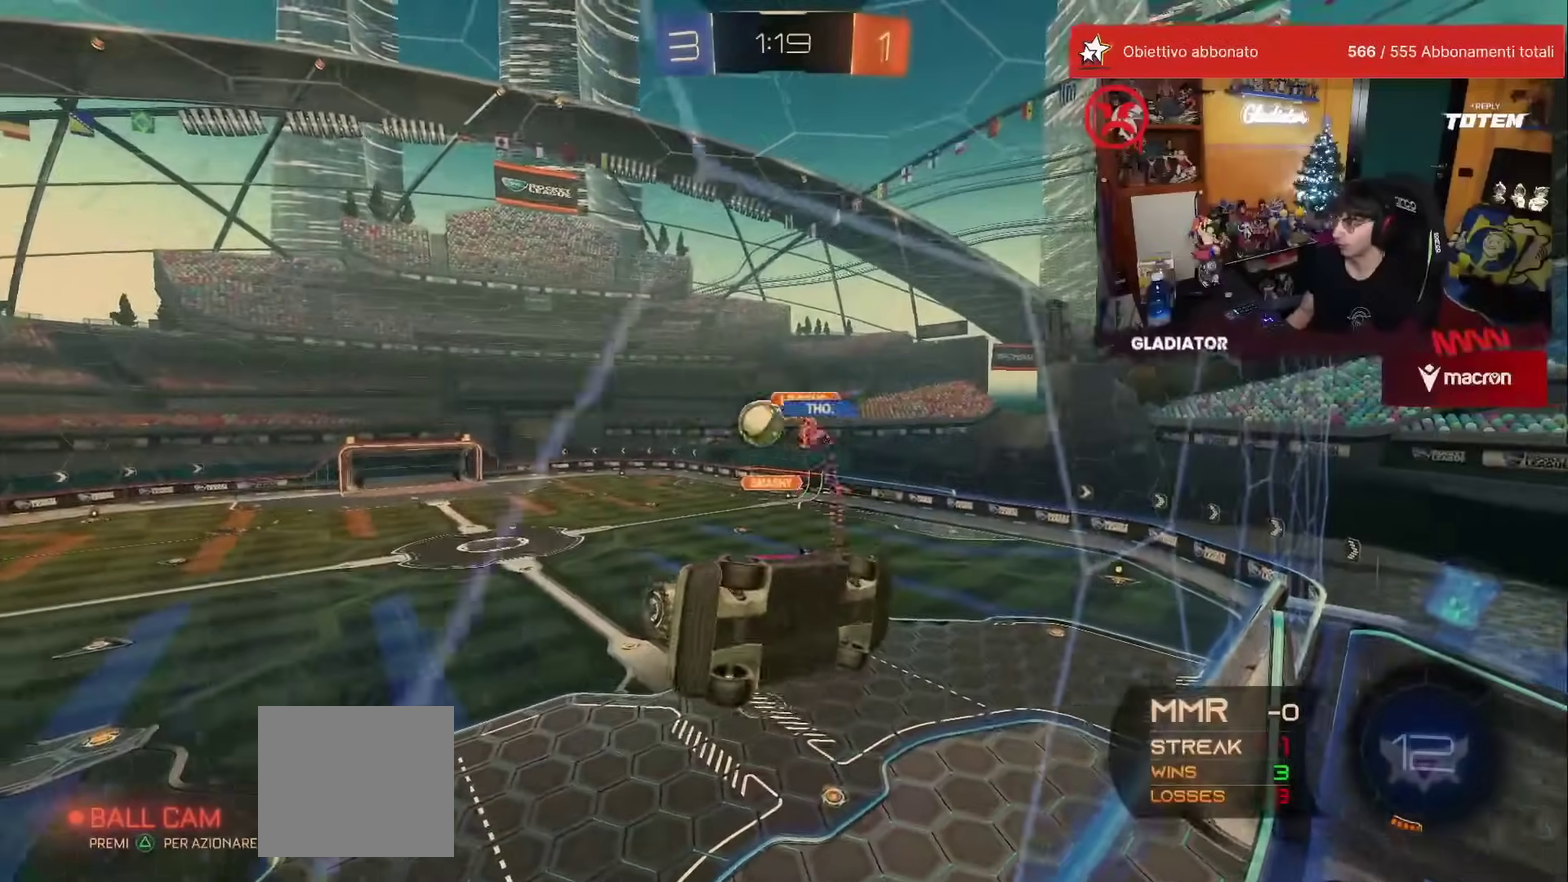
{"buttons": [], "left_stick": "down", "events": [[100, "left_stick", "left"], [133, "L2", "down"], [317, "L2", "up"], [450, "left_stick", "down-left"], [500, "left_stick", "down"]]}
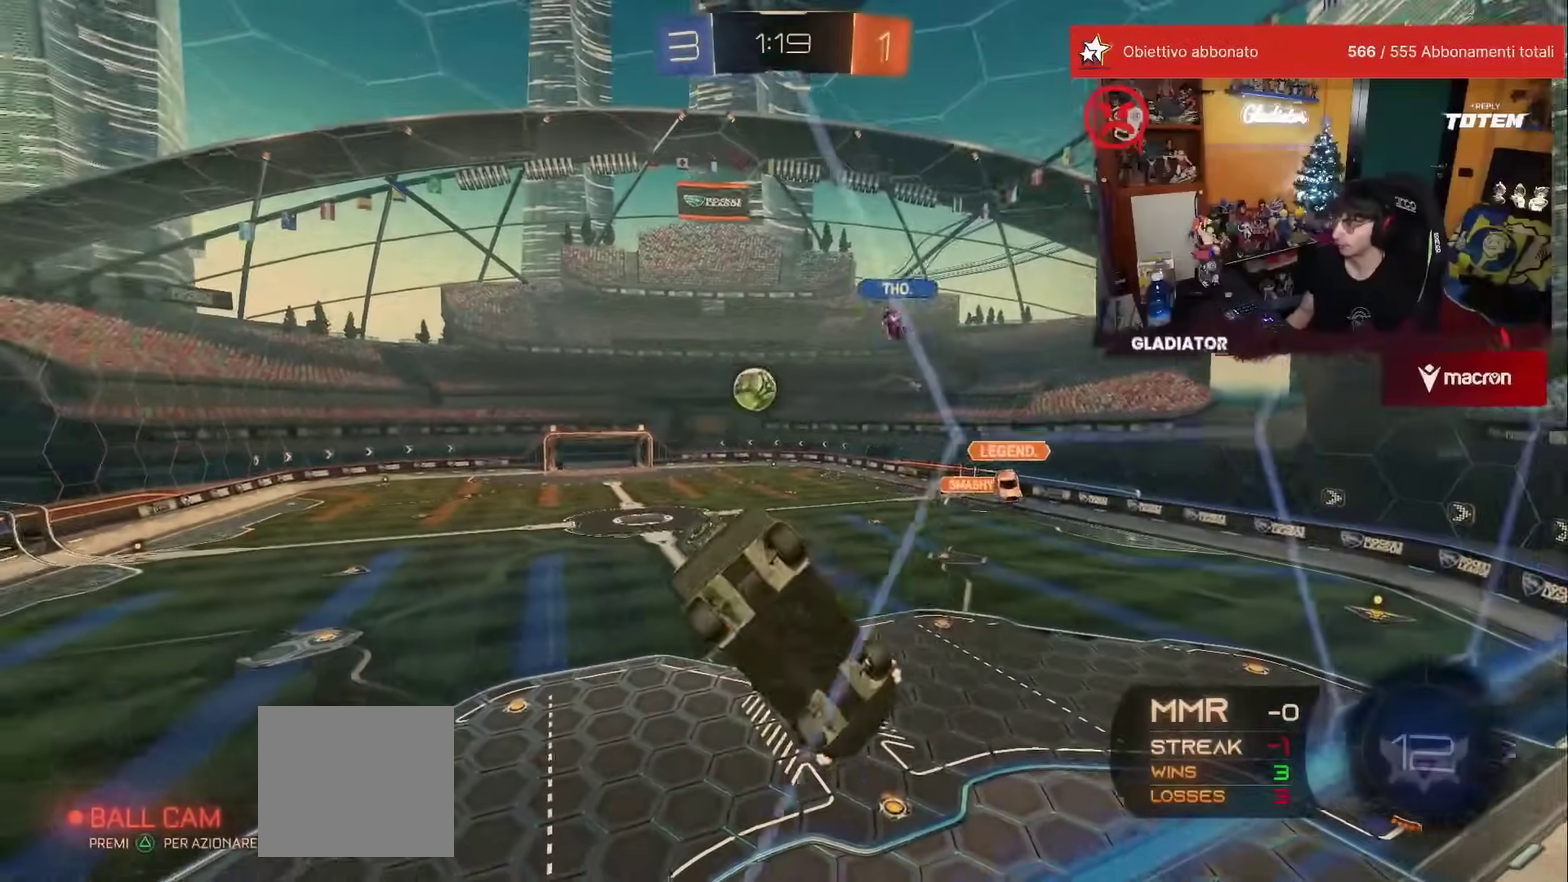
{"buttons": [], "left_stick": "right", "events": [[17, "A", "down"], [200, "A", "up"], [317, "left_stick", "down-right"], [383, "L1", "down"], [450, "L1", "up"], [483, "left_stick", "right"]]}
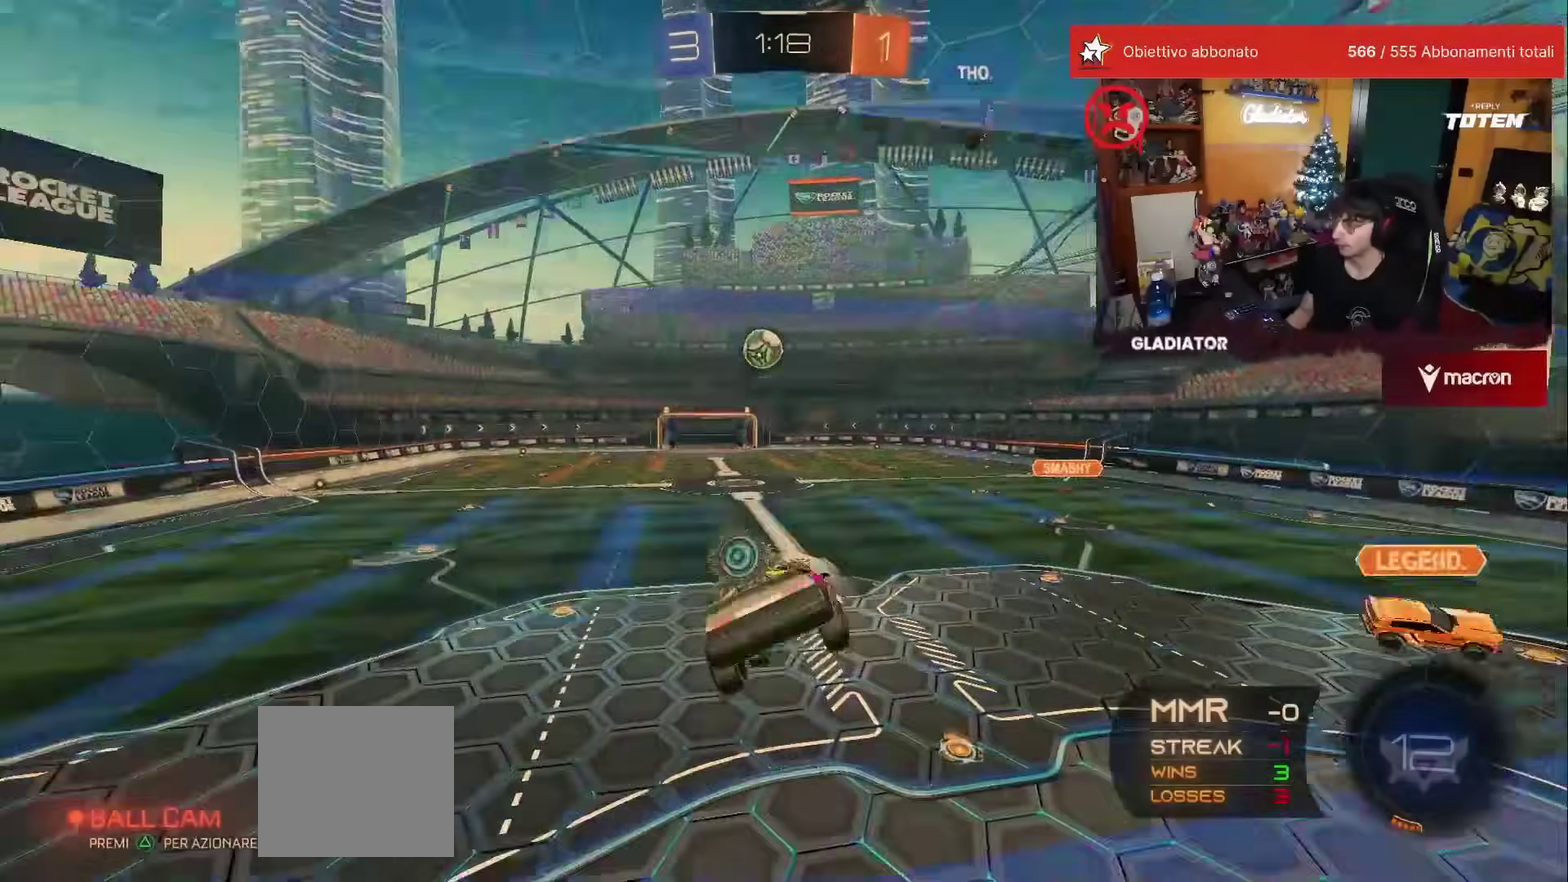
{"buttons": ["A"], "left_stick": "up", "events": [[67, "left_stick", "center"], [333, "left_stick", "up"], [433, "A", "down"]]}
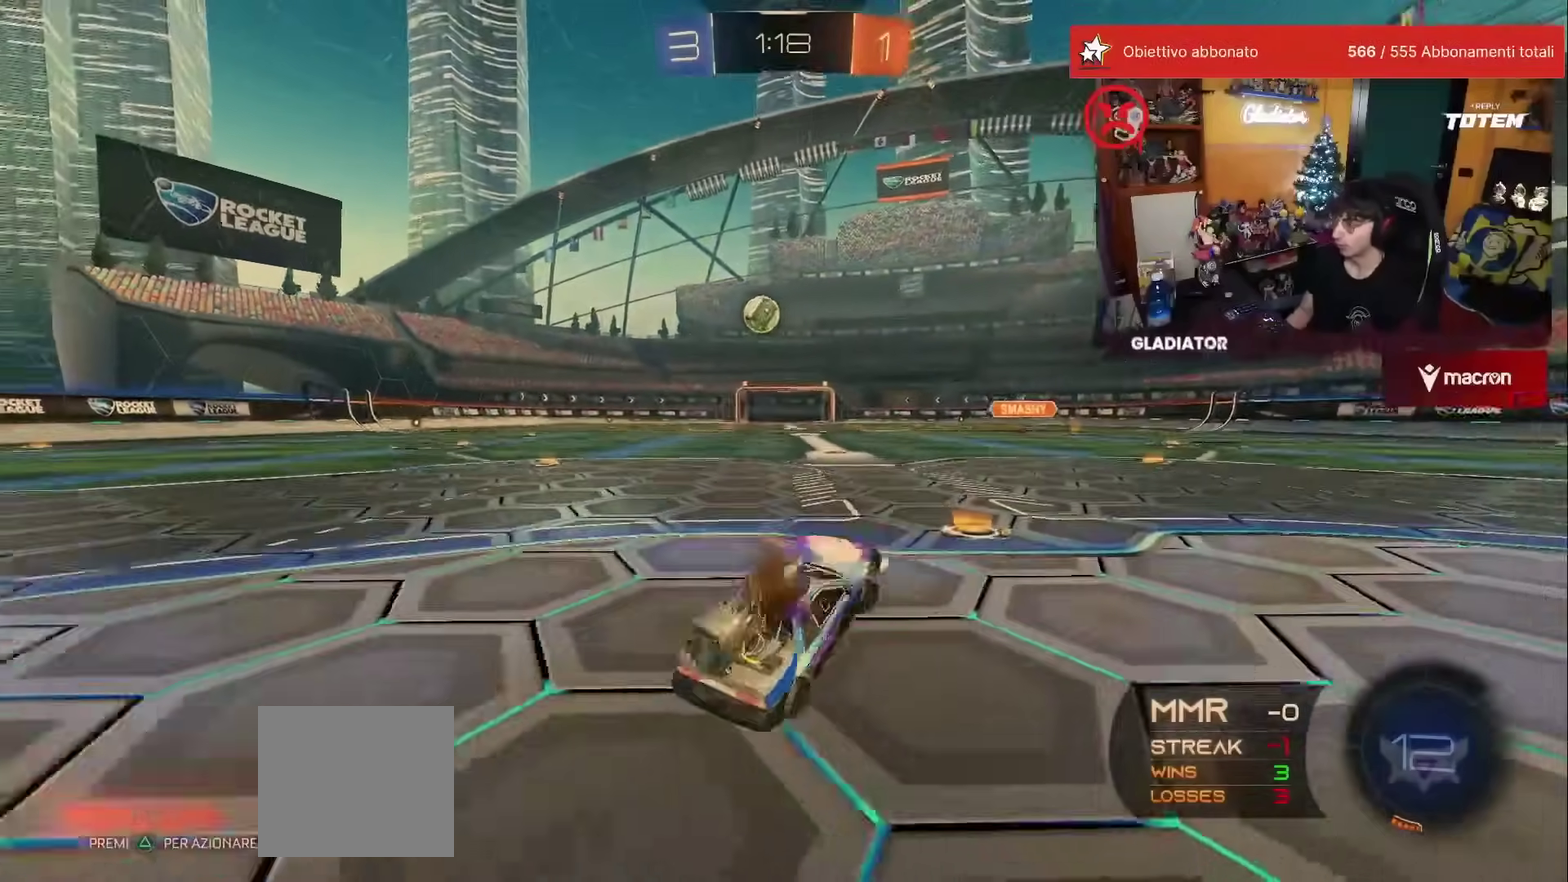
{"buttons": [], "left_stick": "left", "events": [[33, "A", "up"], [83, "left_stick", "up-left"], [233, "left_stick", "left"]]}
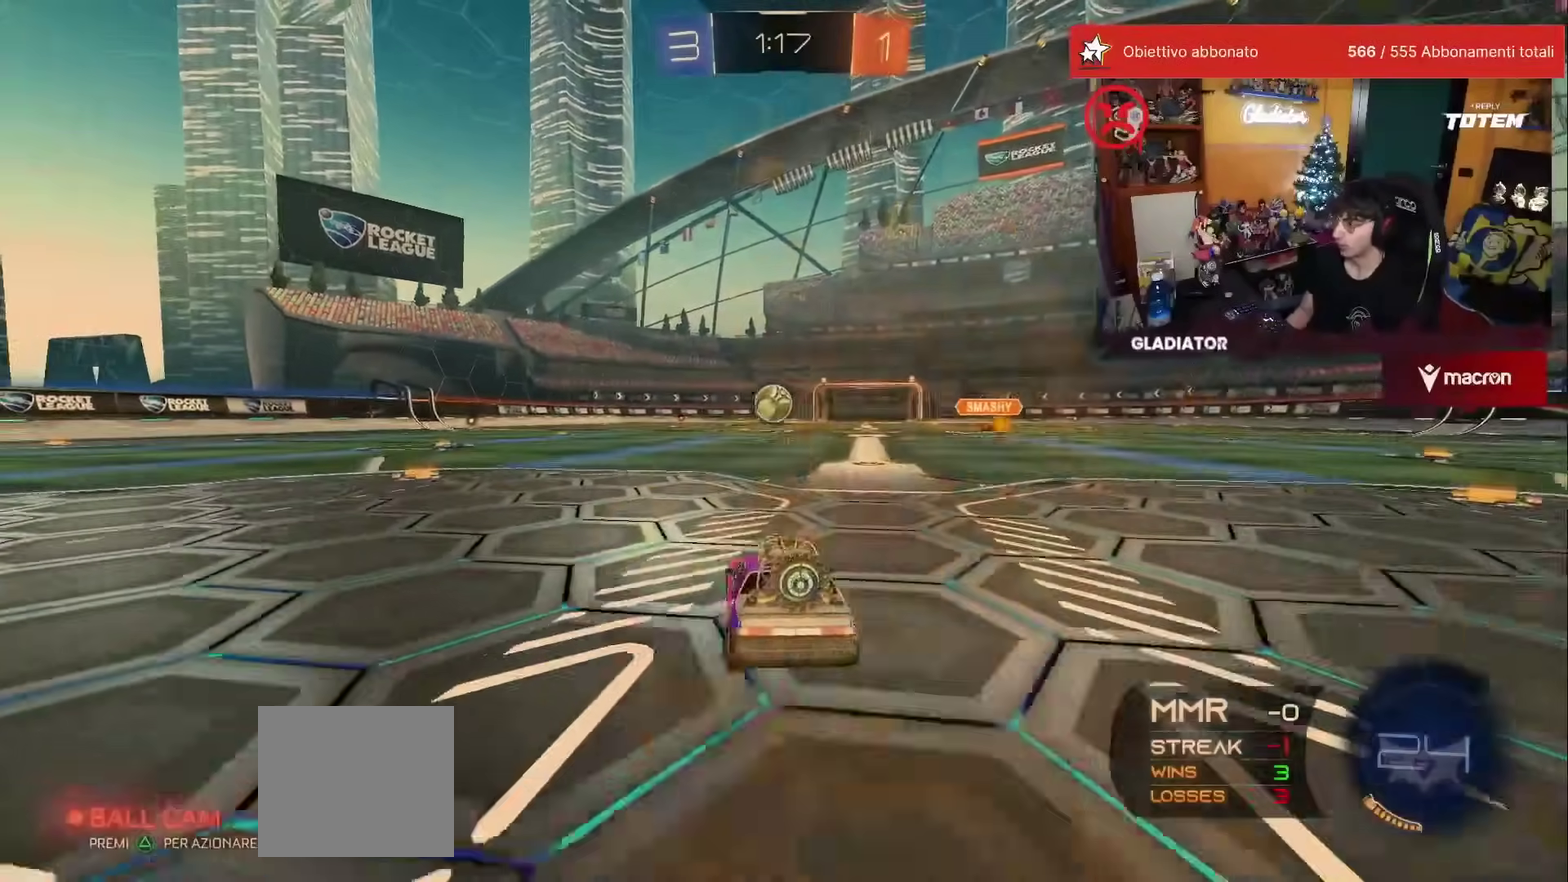
{"buttons": [], "left_stick": "center", "events": [[267, "left_stick", "center"]]}
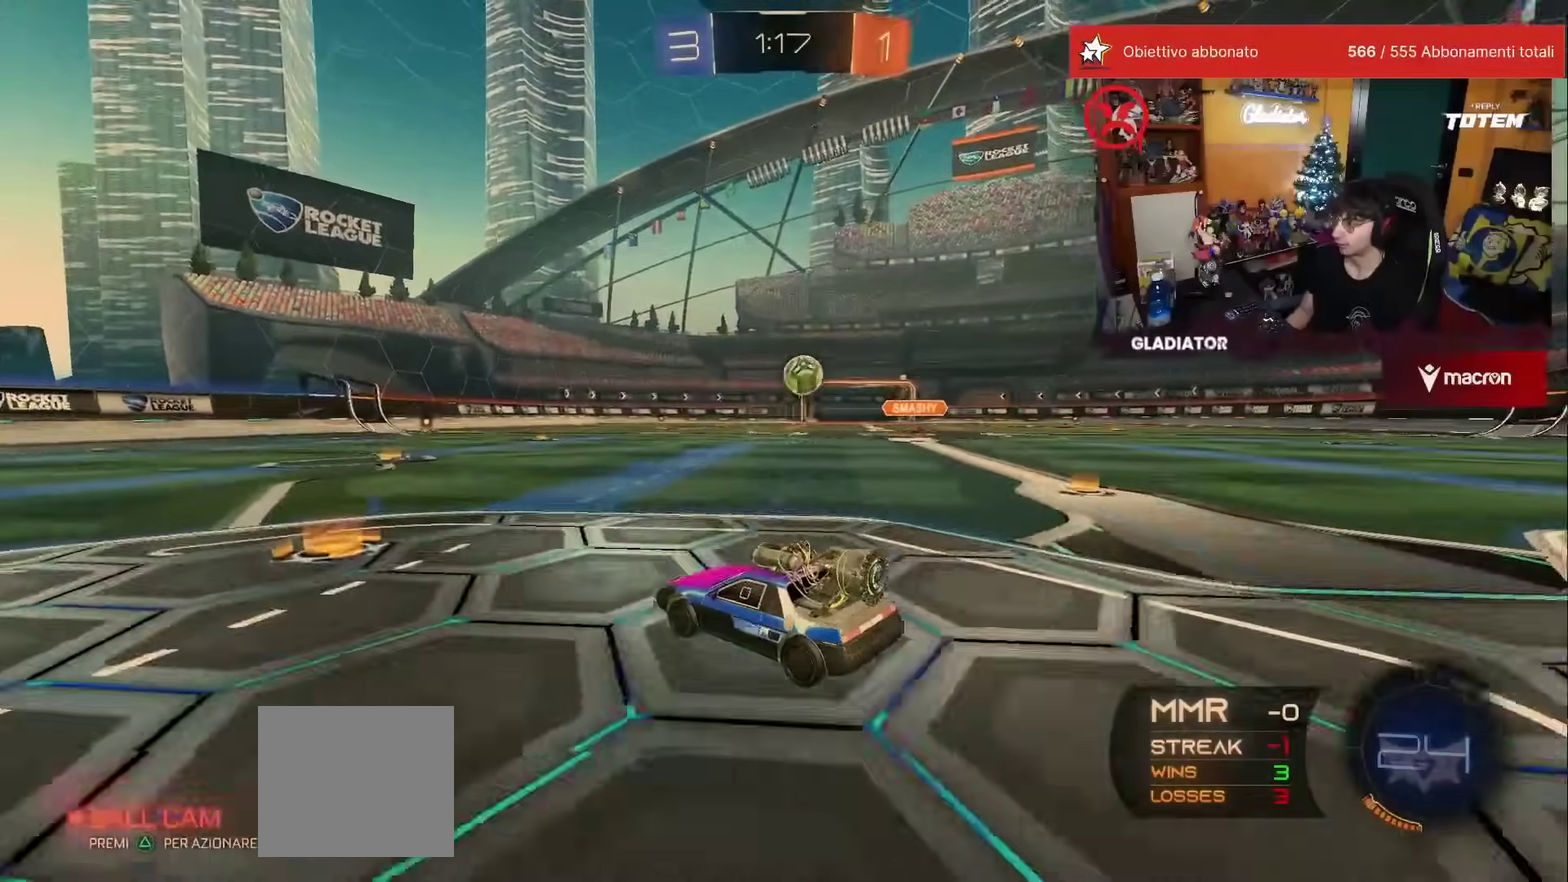
{"buttons": [], "left_stick": "right", "events": [[267, "left_stick", "right"]]}
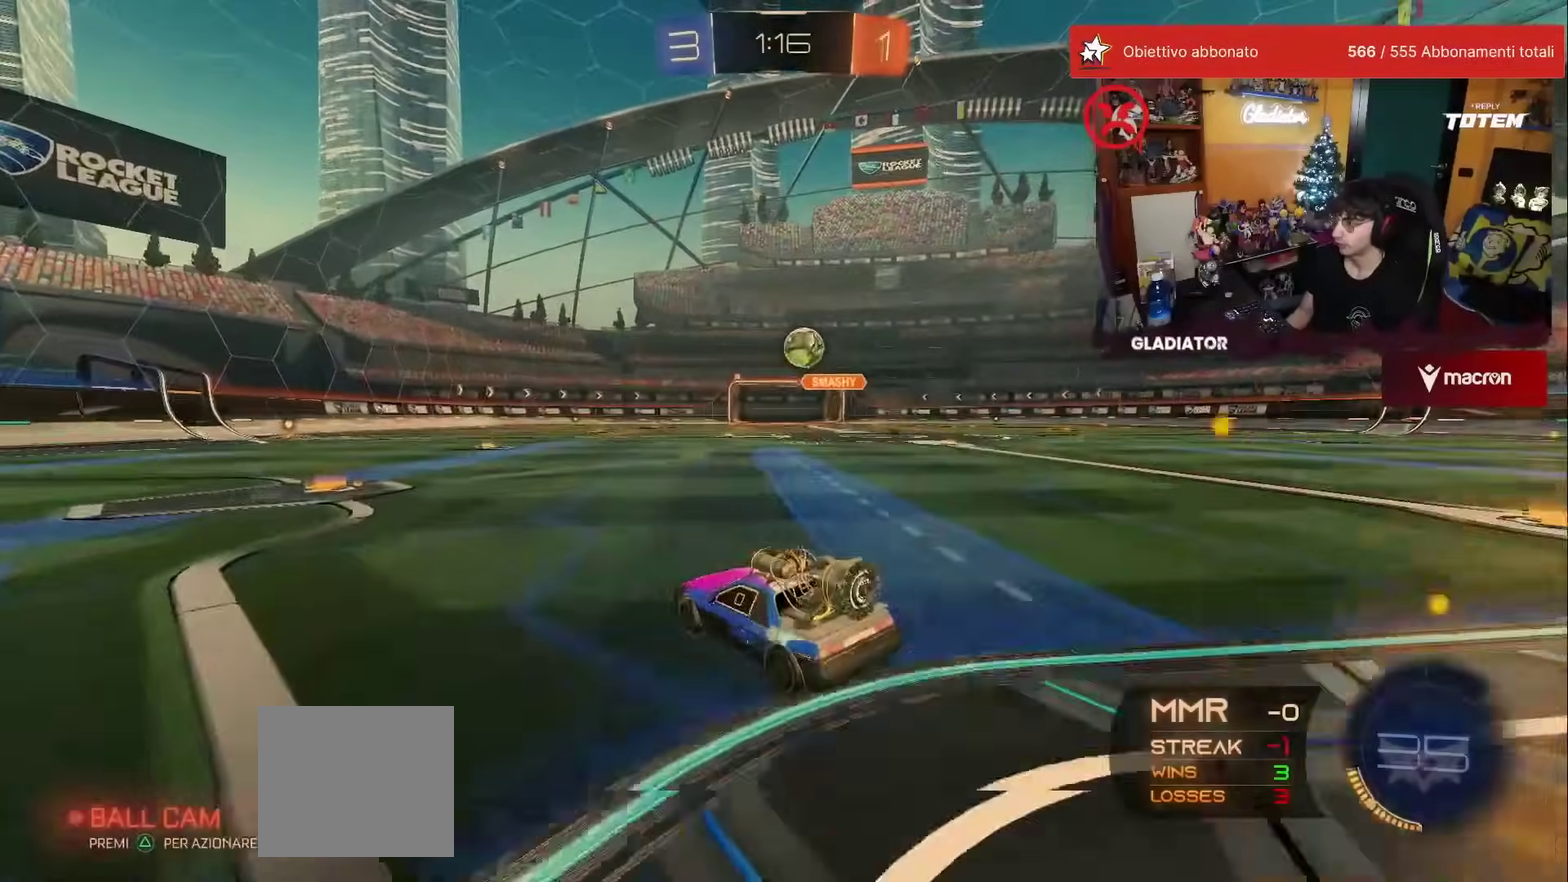
{"buttons": ["X"], "left_stick": "left", "events": [[83, "left_stick", "center"], [167, "left_stick", "left"], [183, "X", "down"], [267, "X", "up"], [483, "X", "down"]]}
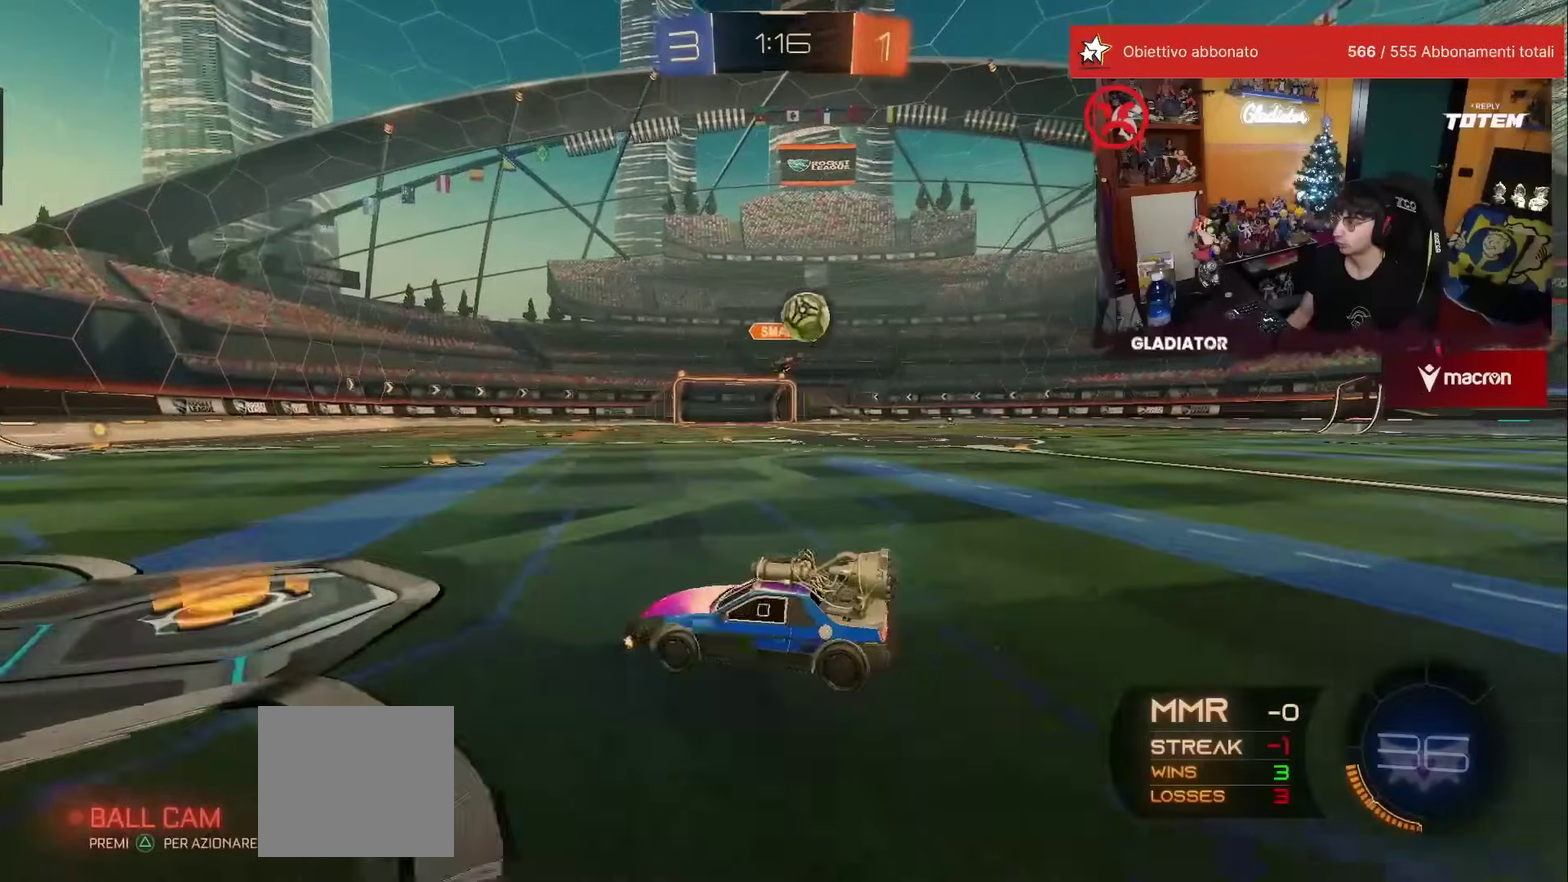
{"buttons": [], "left_stick": "left", "events": [[50, "X", "up"], [300, "L2", "down"], [483, "L2", "up"]]}
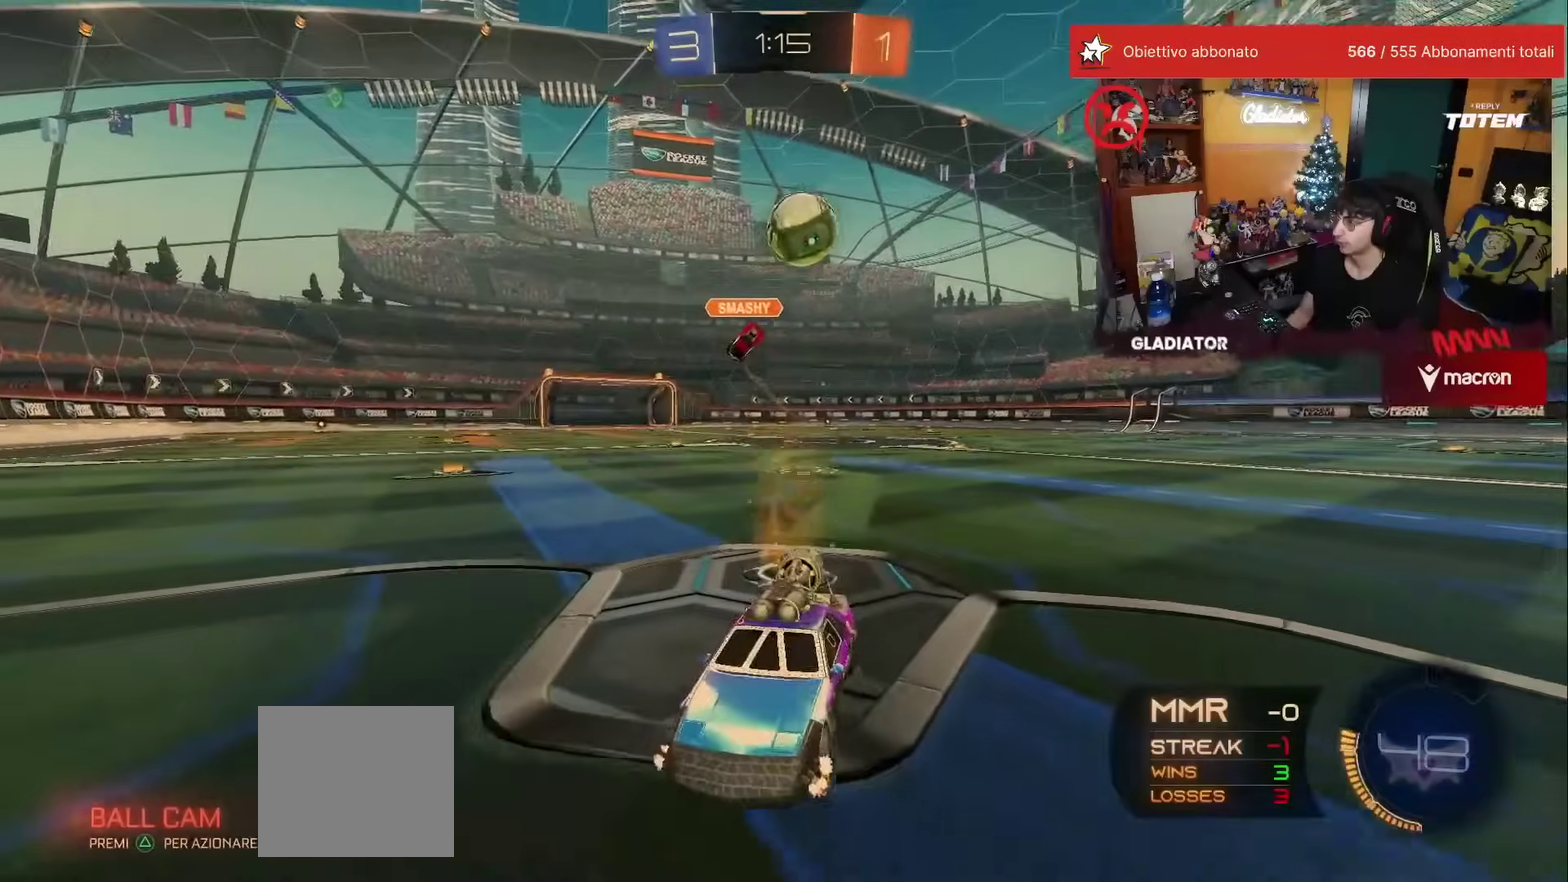
{"buttons": ["A"], "left_stick": "down-left", "events": [[233, "left_stick", "down-left"], [267, "A", "down"], [317, "X", "down"], [467, "X", "up"]]}
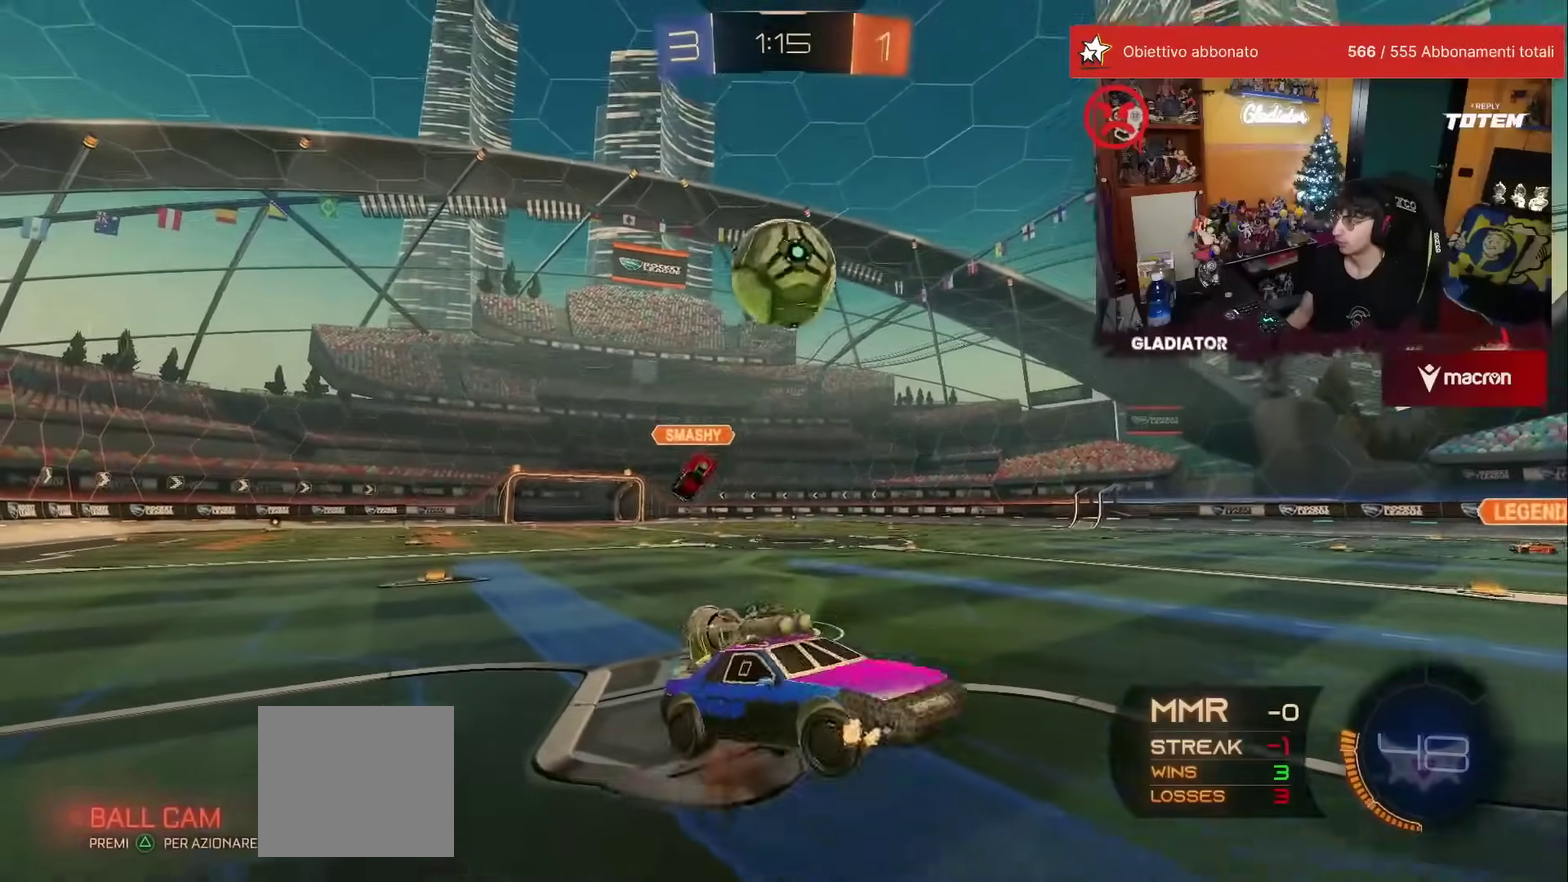
{"buttons": [], "left_stick": "up-right", "events": [[33, "A", "up"], [100, "R1", "down"], [217, "left_stick", "down"], [317, "left_stick", "center"], [367, "R1", "up"], [400, "left_stick", "up"], [433, "A", "down"], [483, "left_stick", "up-right"], [500, "A", "up"]]}
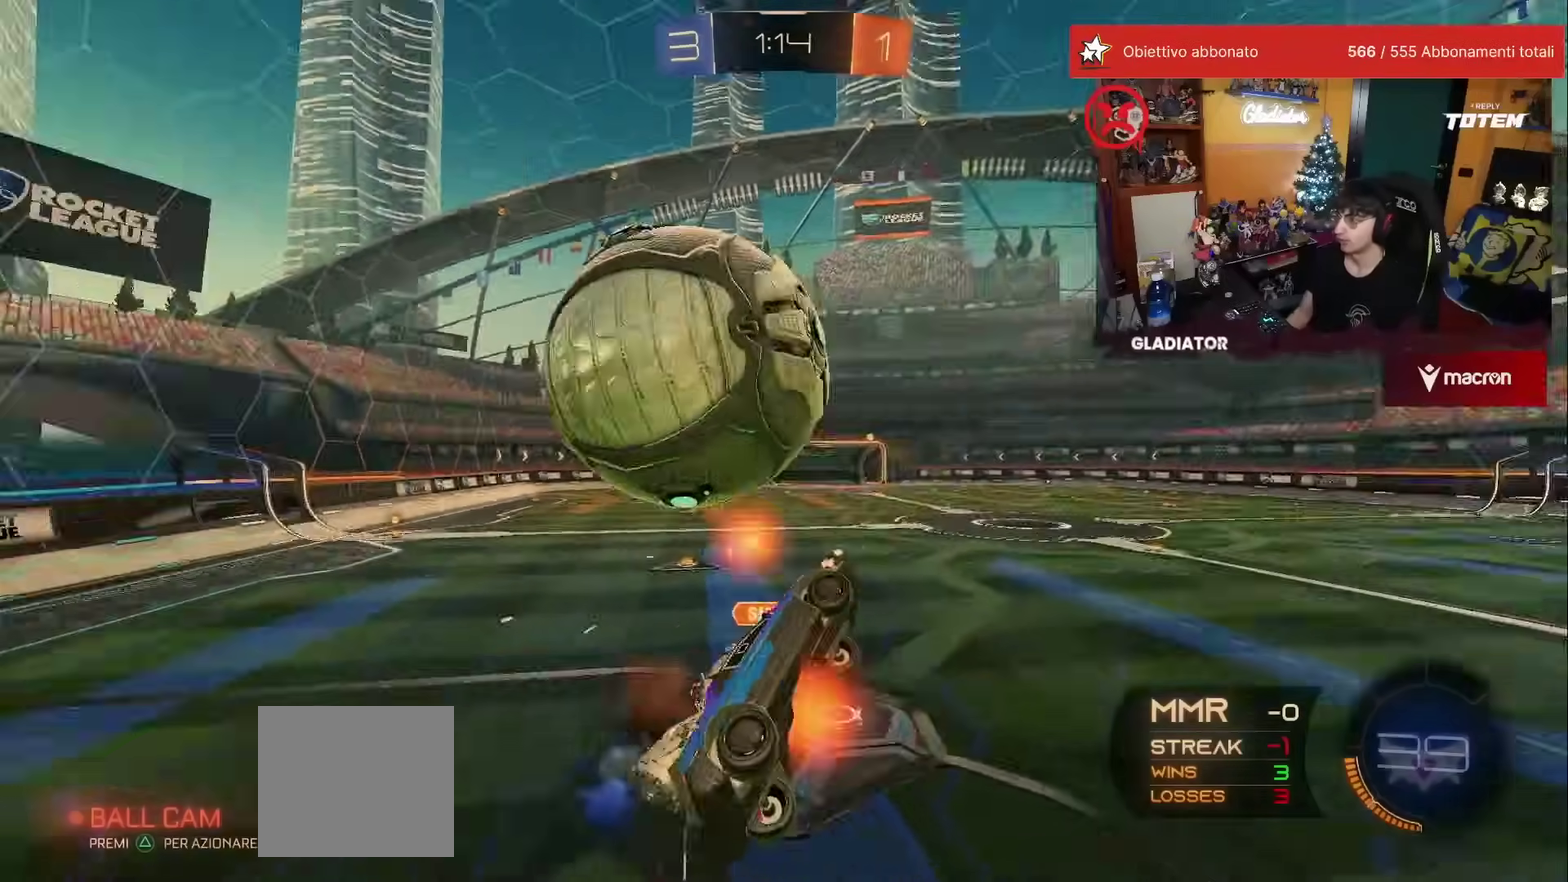
{"buttons": ["X"], "left_stick": "right"}
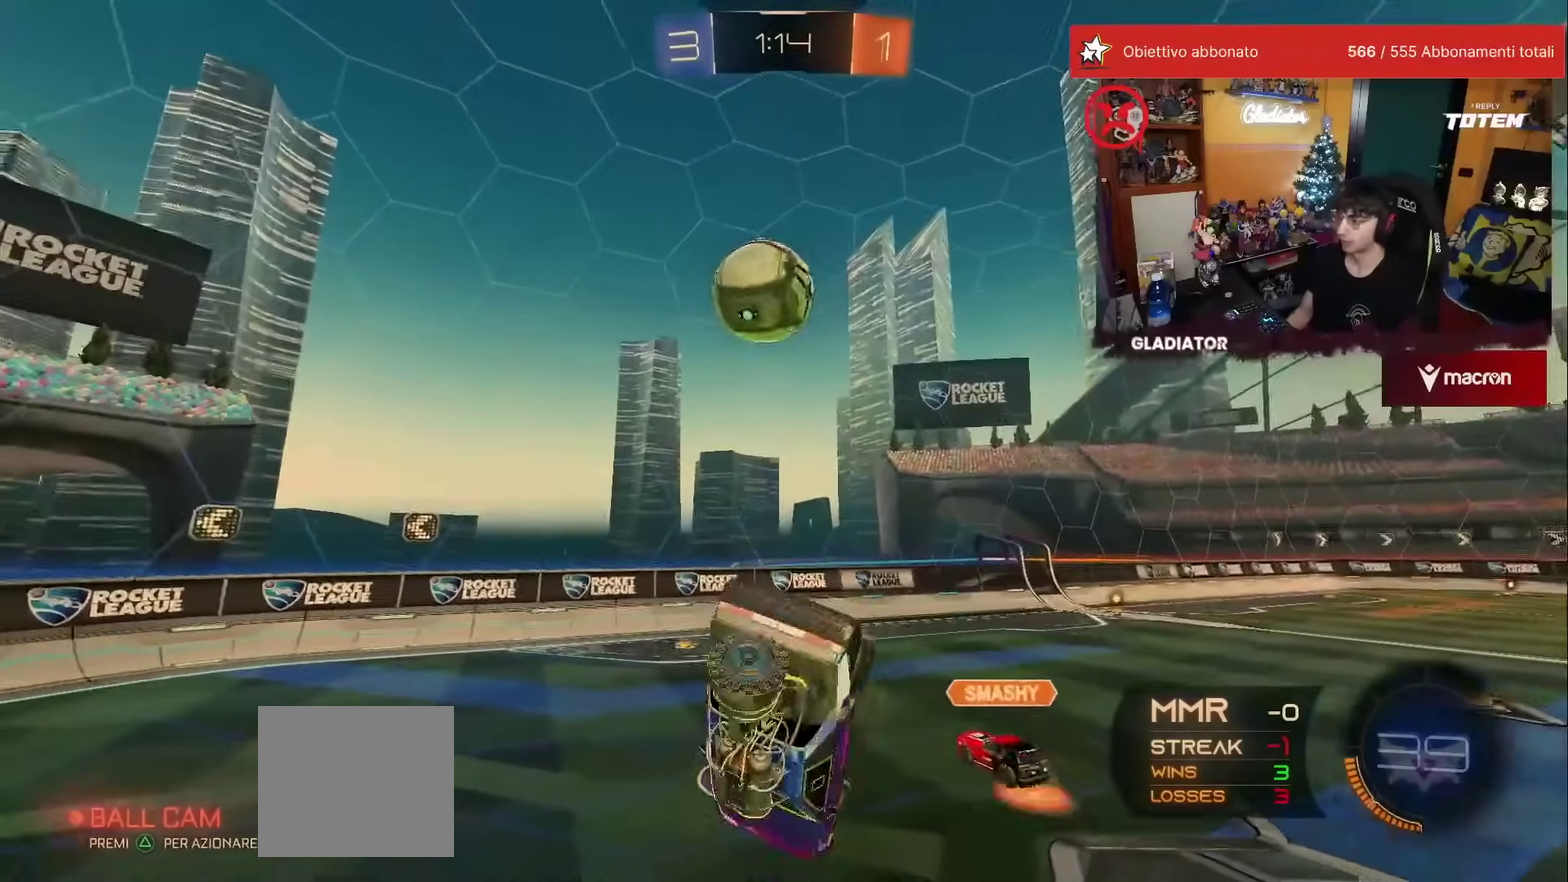
{"buttons": [], "left_stick": "right", "events": [[33, "X", "up"], [83, "X", "down"], [133, "L1", "down"], [167, "X", "up"], [217, "X", "down"], [417, "L1", "up"], [417, "X", "up"]]}
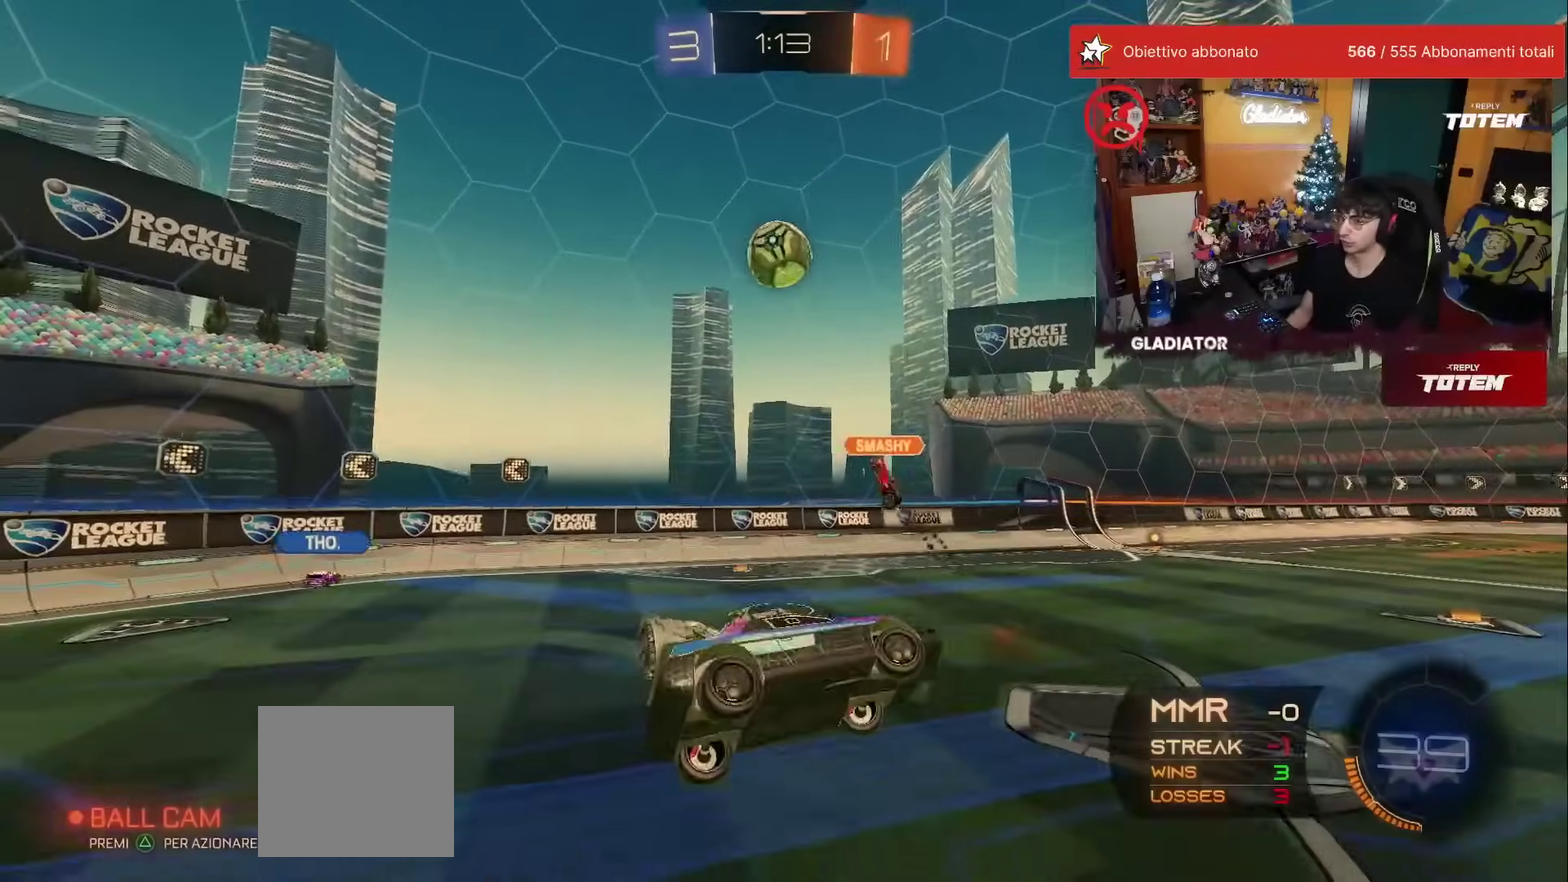
{"buttons": [], "left_stick": "right", "events": []}
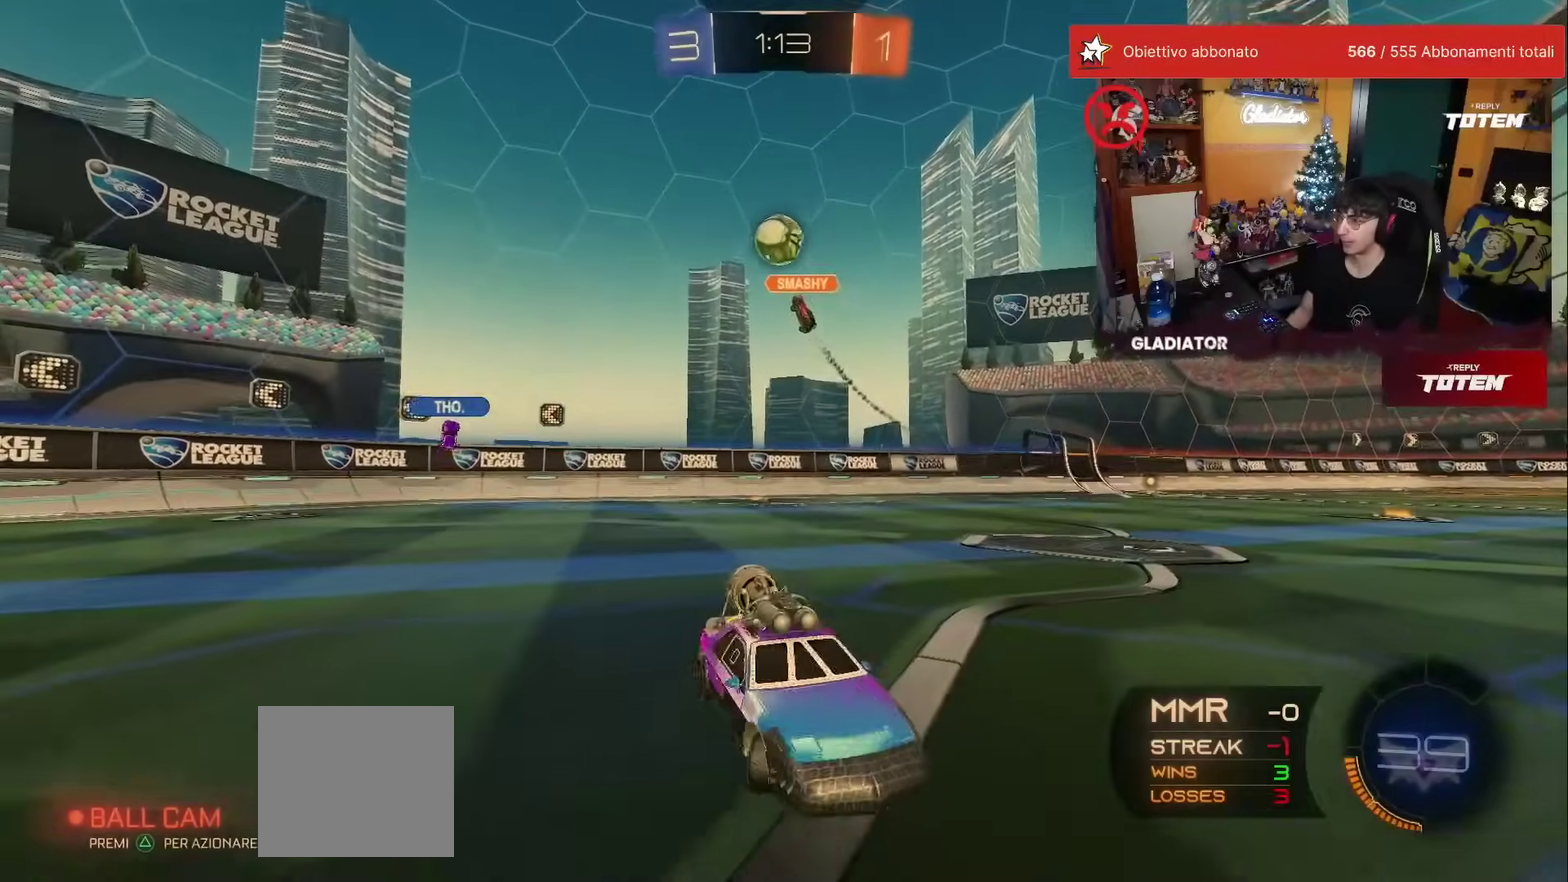
{"buttons": [], "left_stick": "up-right", "events": [[333, "left_stick", "up-right"]]}
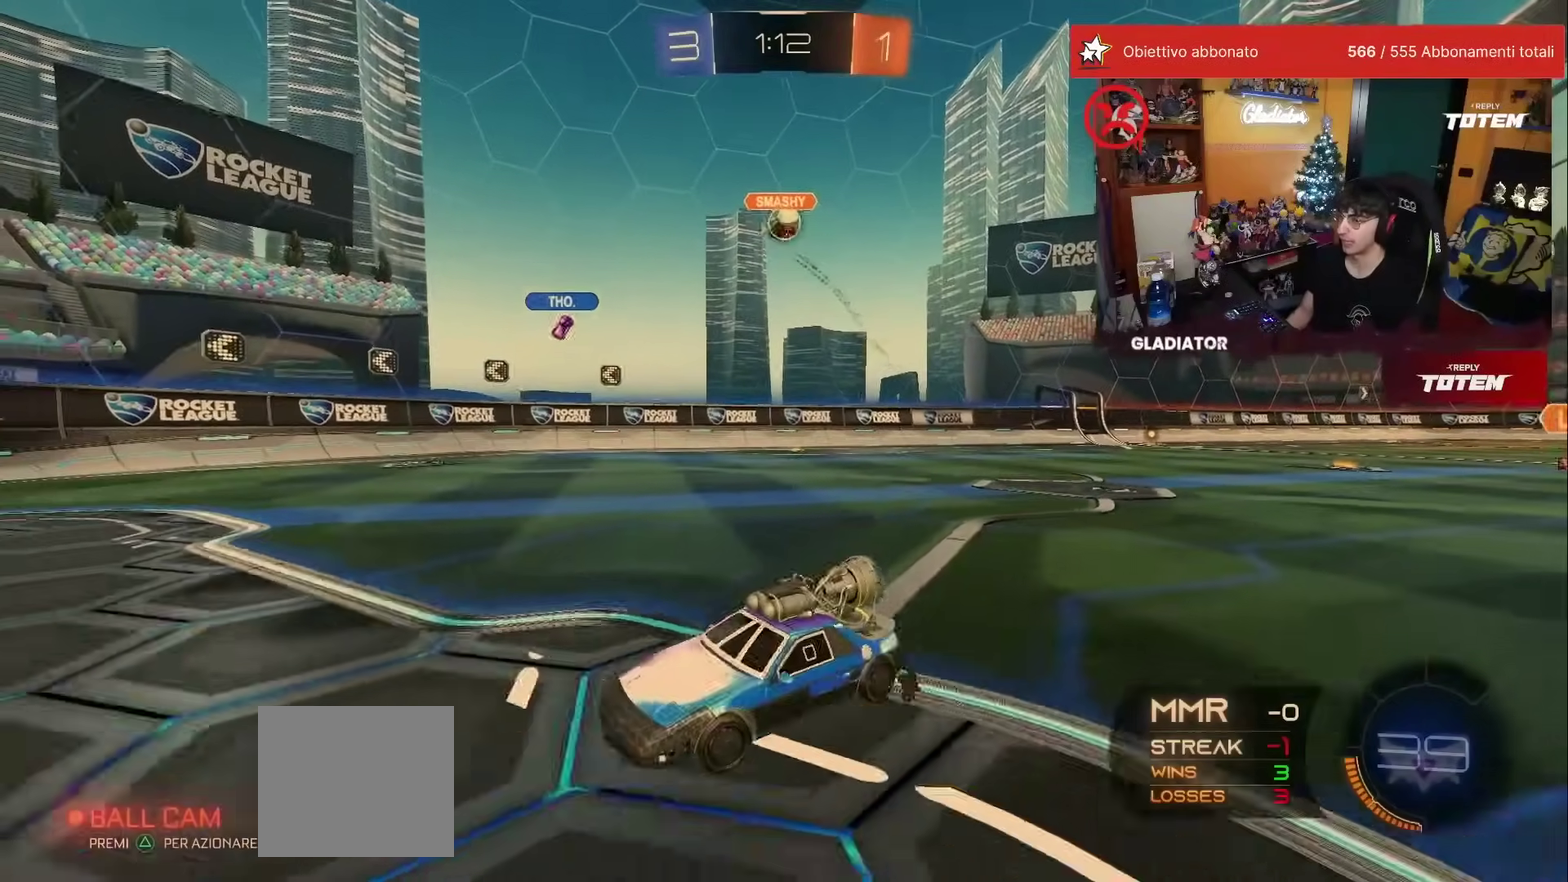
{"buttons": [], "left_stick": "right", "events": [[167, "X", "down"], [183, "left_stick", "right"], [267, "X", "up"]]}
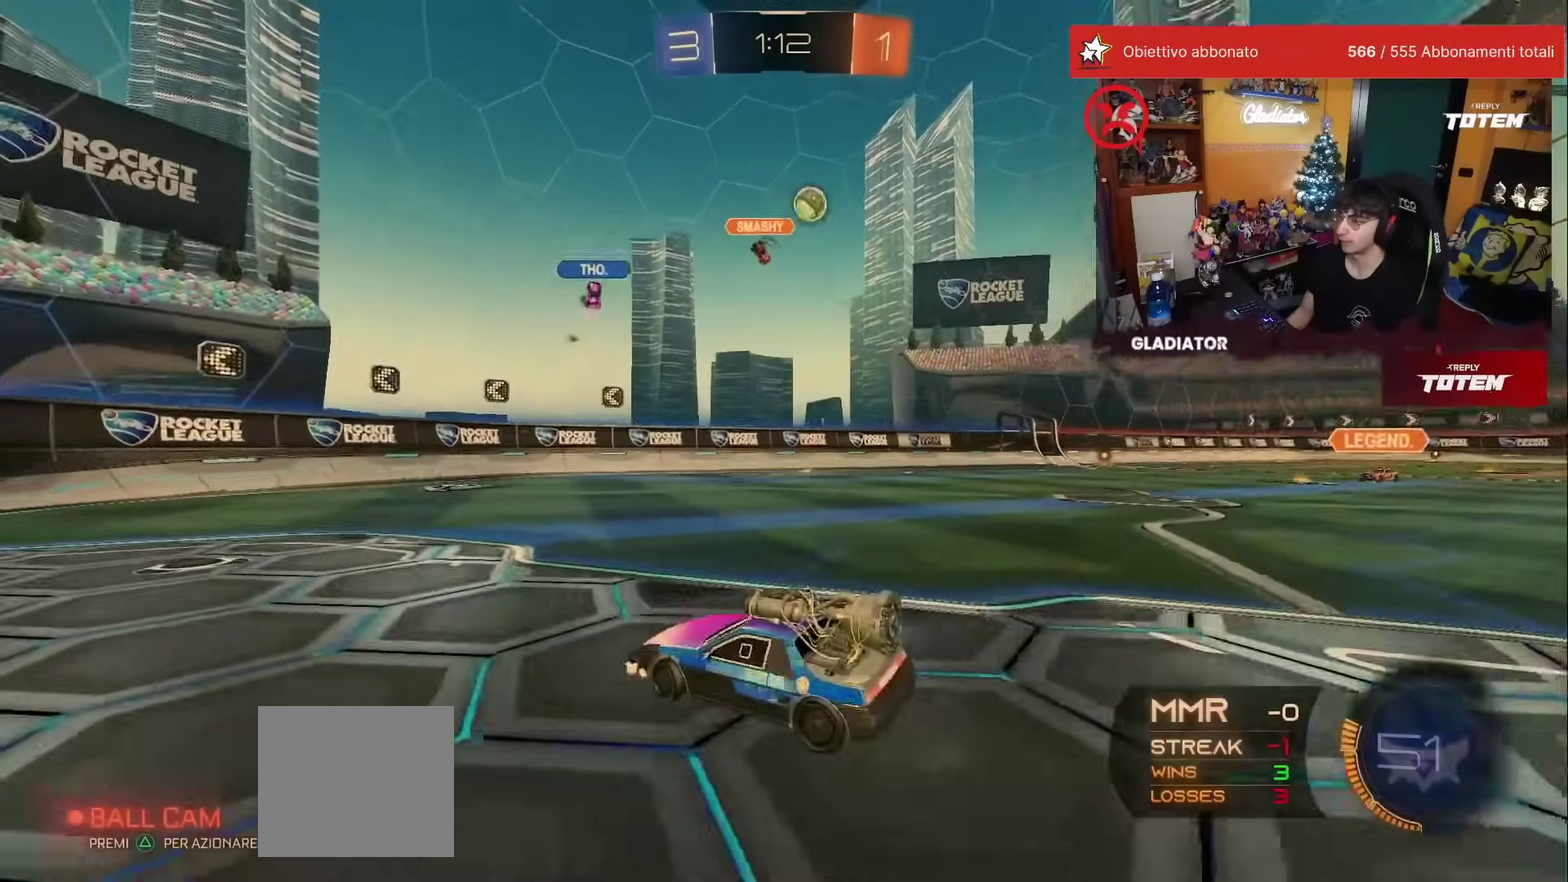
{"buttons": [], "left_stick": "left", "events": [[17, "X", "down"], [100, "X", "up"], [333, "left_stick", "center"], [383, "left_stick", "left"], [433, "X", "down"], [500, "X", "up"]]}